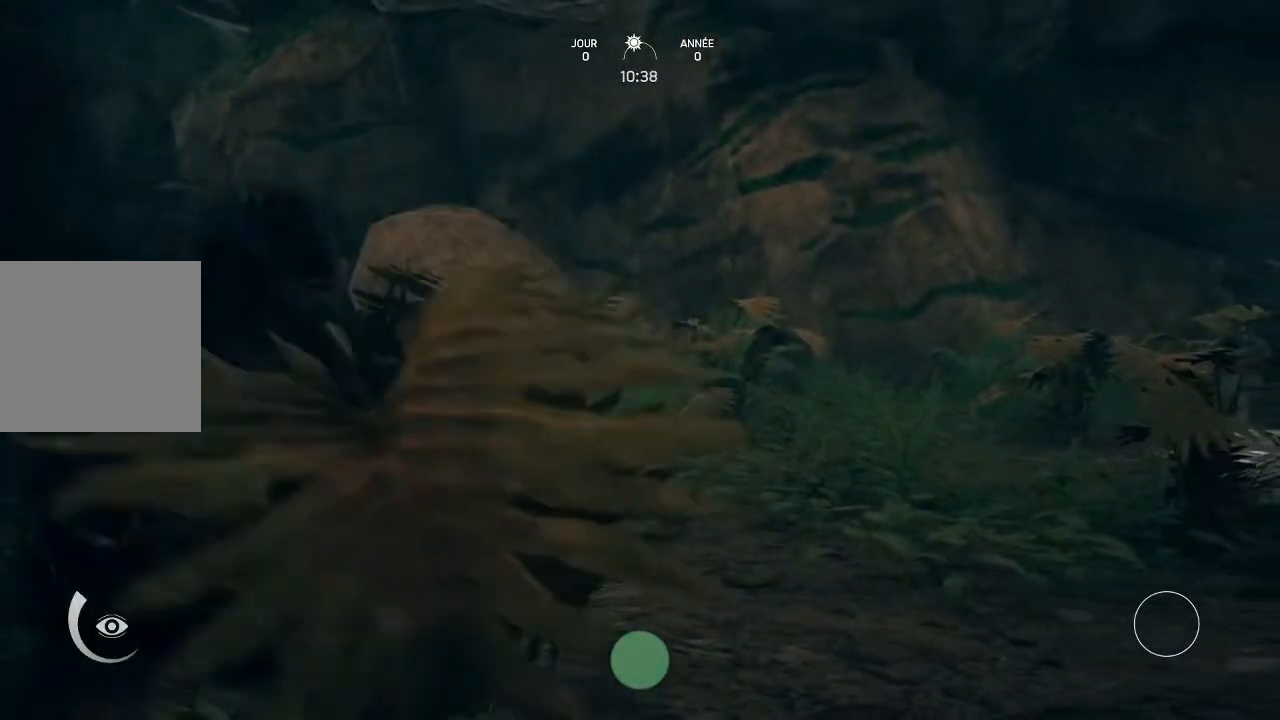
Gameplay with a controller (Xbox layout); each line is a JSON object with the inputs held at the frame after it. "events" lists button and stick changes between this image and that frame as [ms after this image, input, new state], when the widget could be followed in between.
{"buttons": ["X"], "left_stick": "center", "right_stick": "center", "events": []}
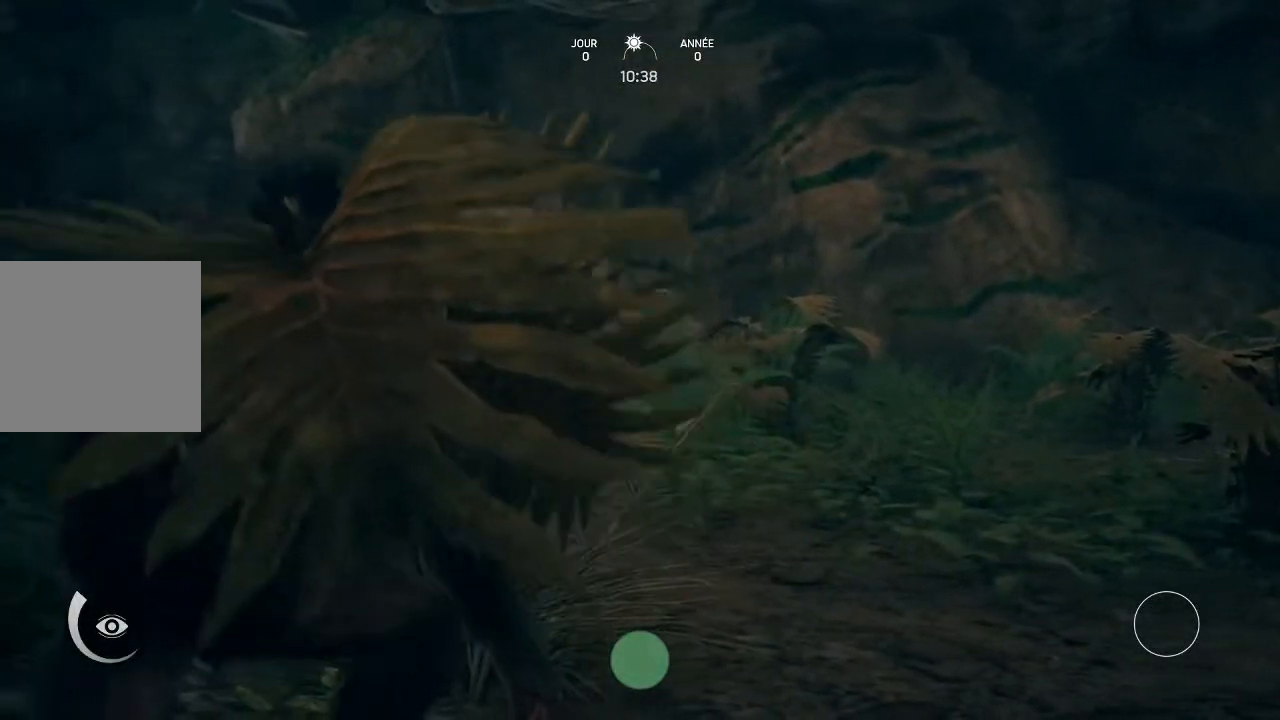
{"buttons": ["X"], "left_stick": "center", "right_stick": "center", "events": []}
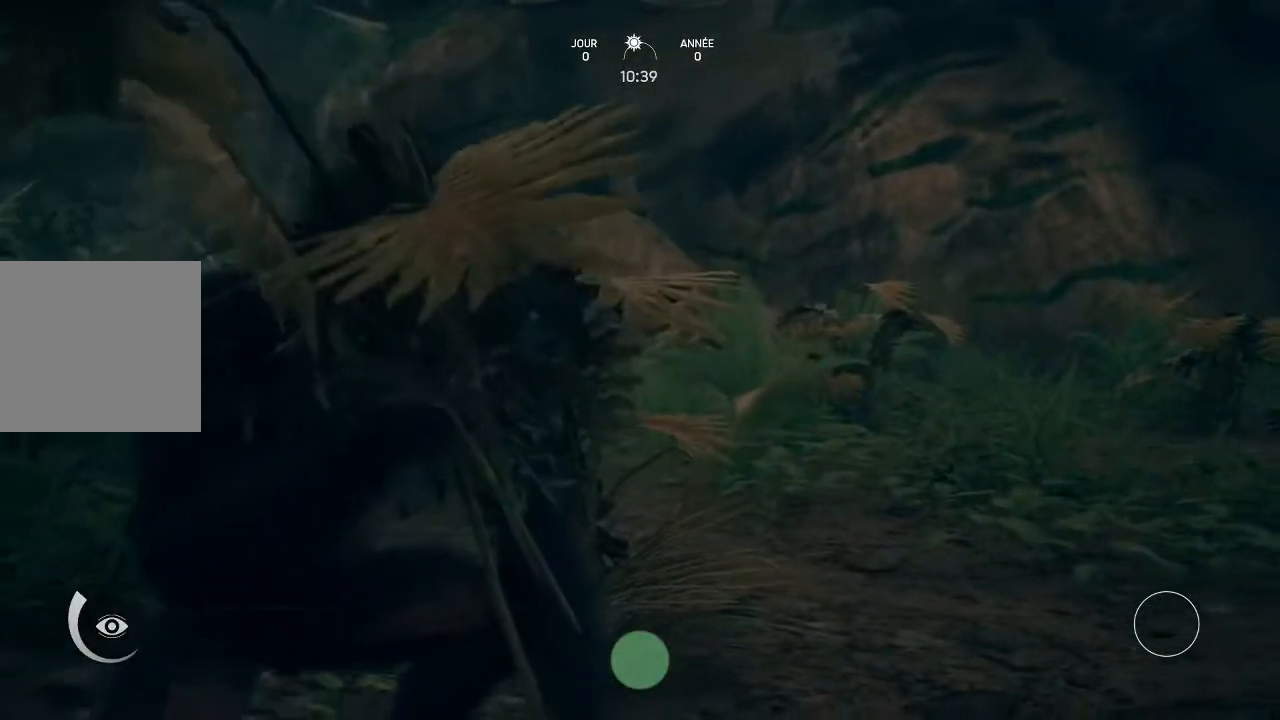
{"buttons": ["X"], "left_stick": "center", "right_stick": "center", "events": []}
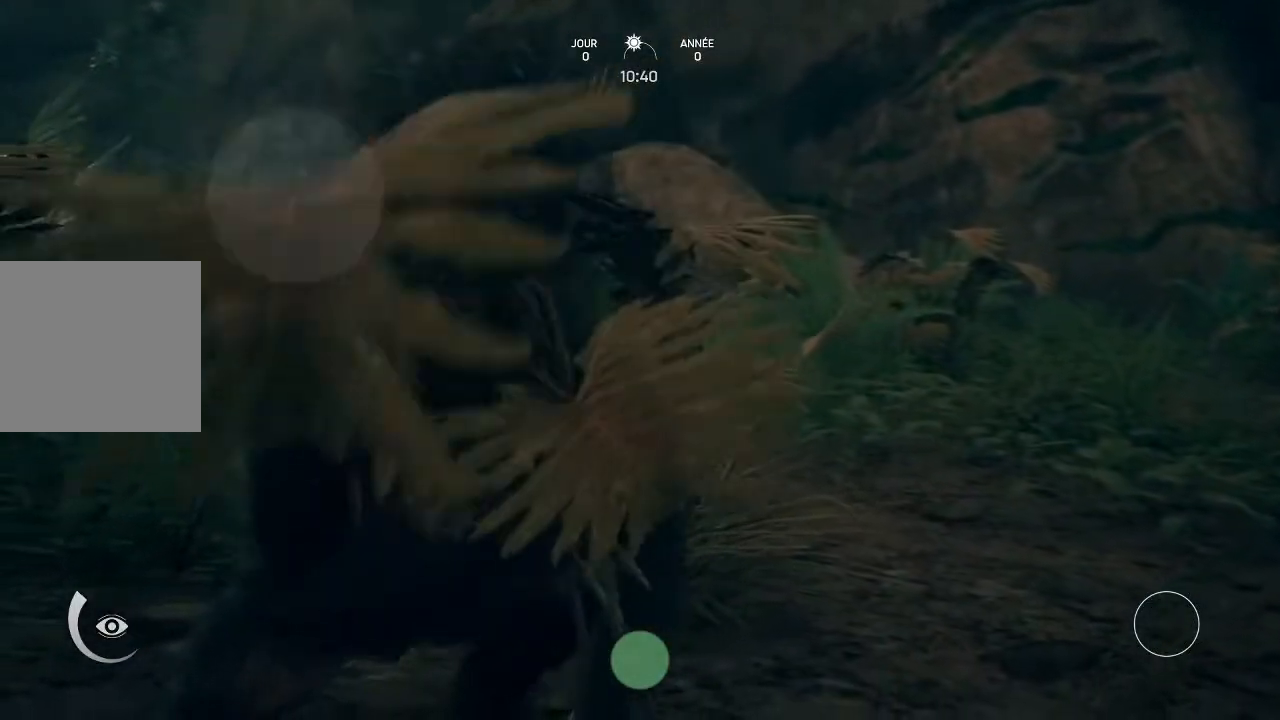
{"buttons": ["X"], "left_stick": "center", "right_stick": "center", "events": []}
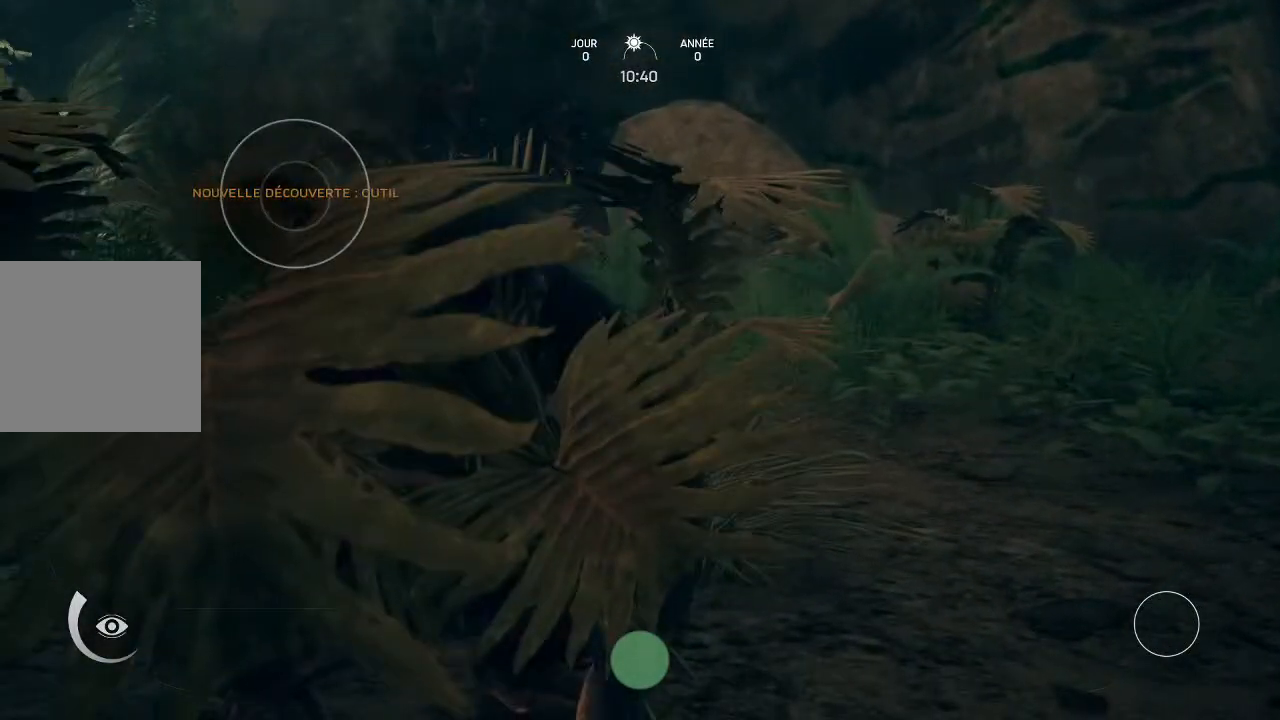
{"buttons": [], "left_stick": "center", "right_stick": "center", "events": [[433, "X", "up"]]}
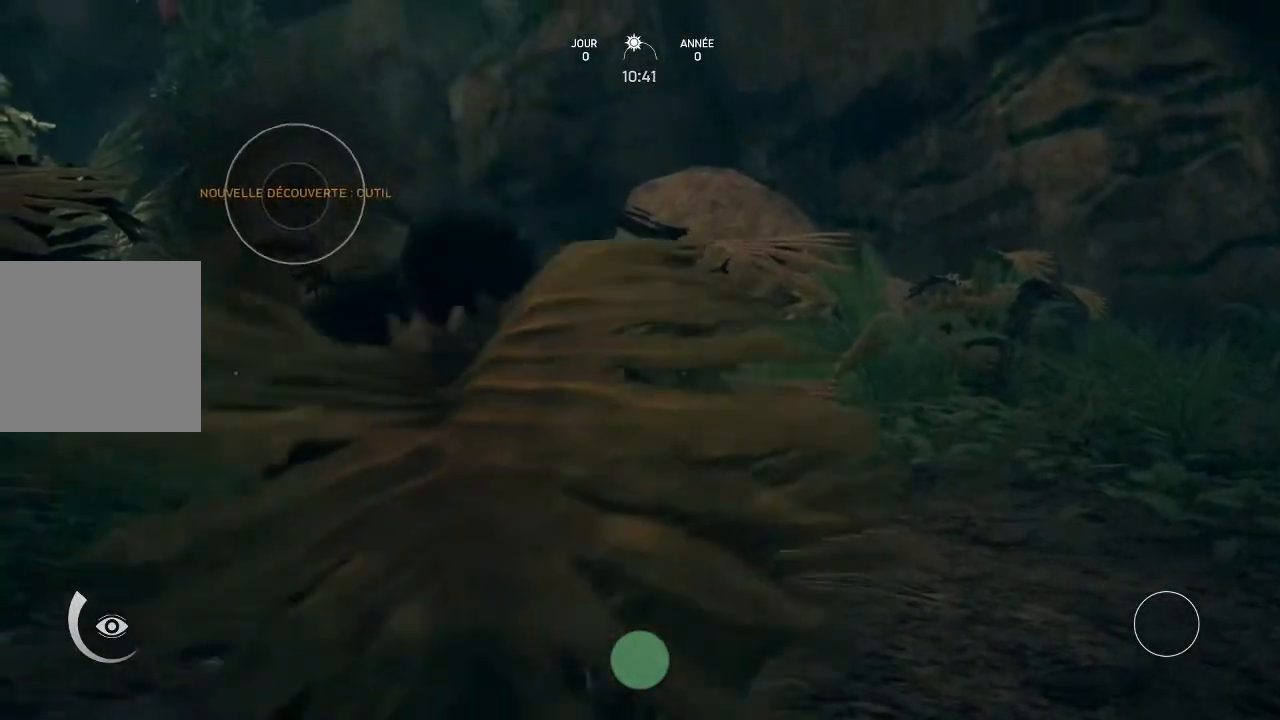
{"buttons": [], "left_stick": "center", "right_stick": "center", "events": []}
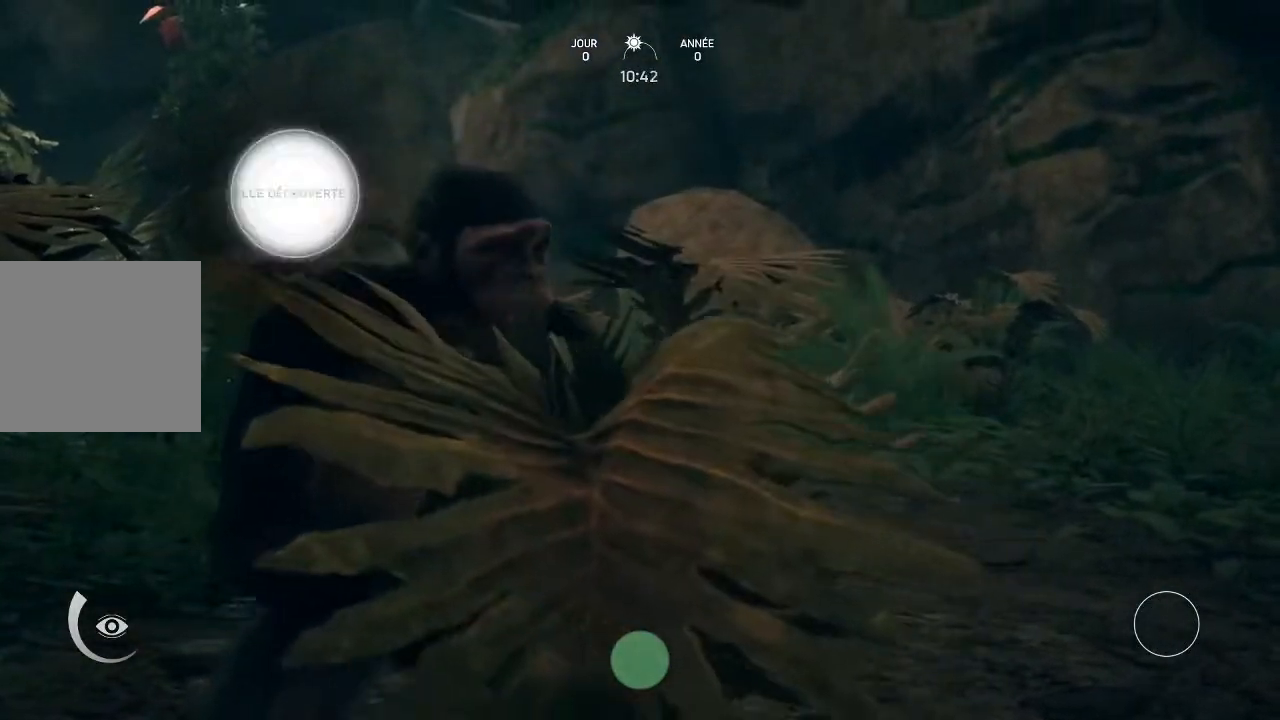
{"buttons": [], "left_stick": "center", "right_stick": "center", "events": []}
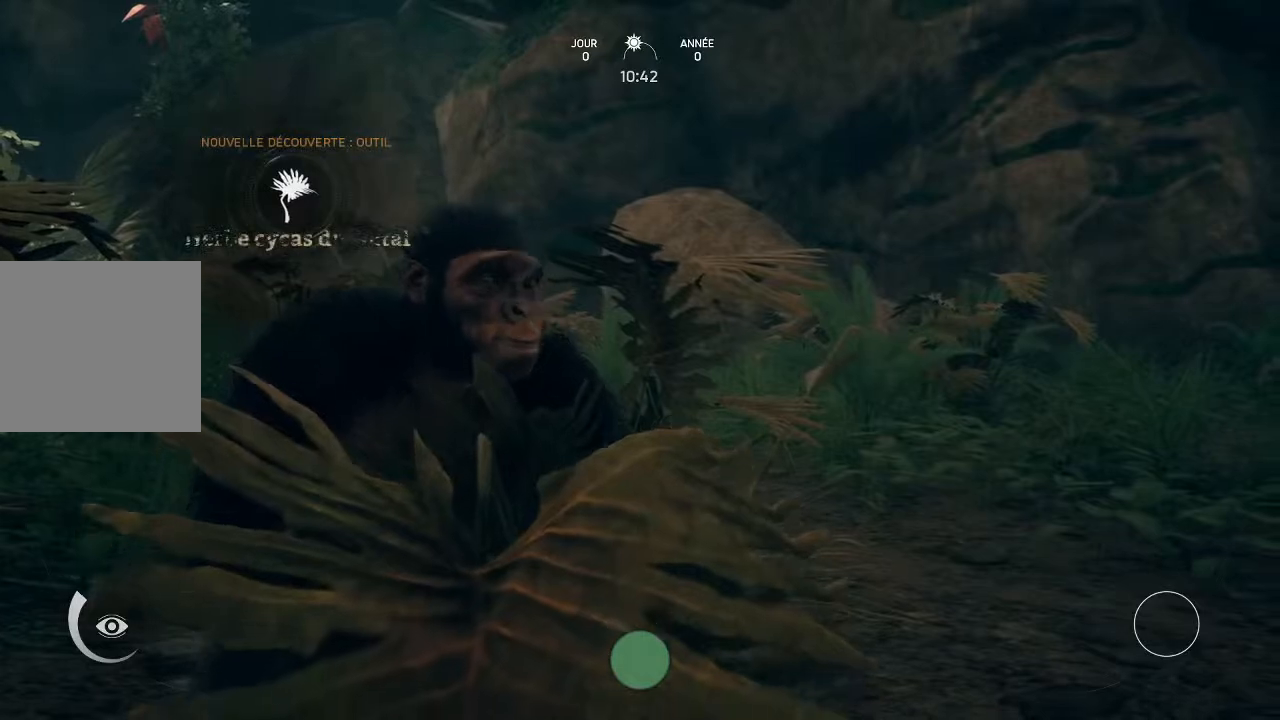
{"buttons": [], "left_stick": "center", "right_stick": "center", "events": []}
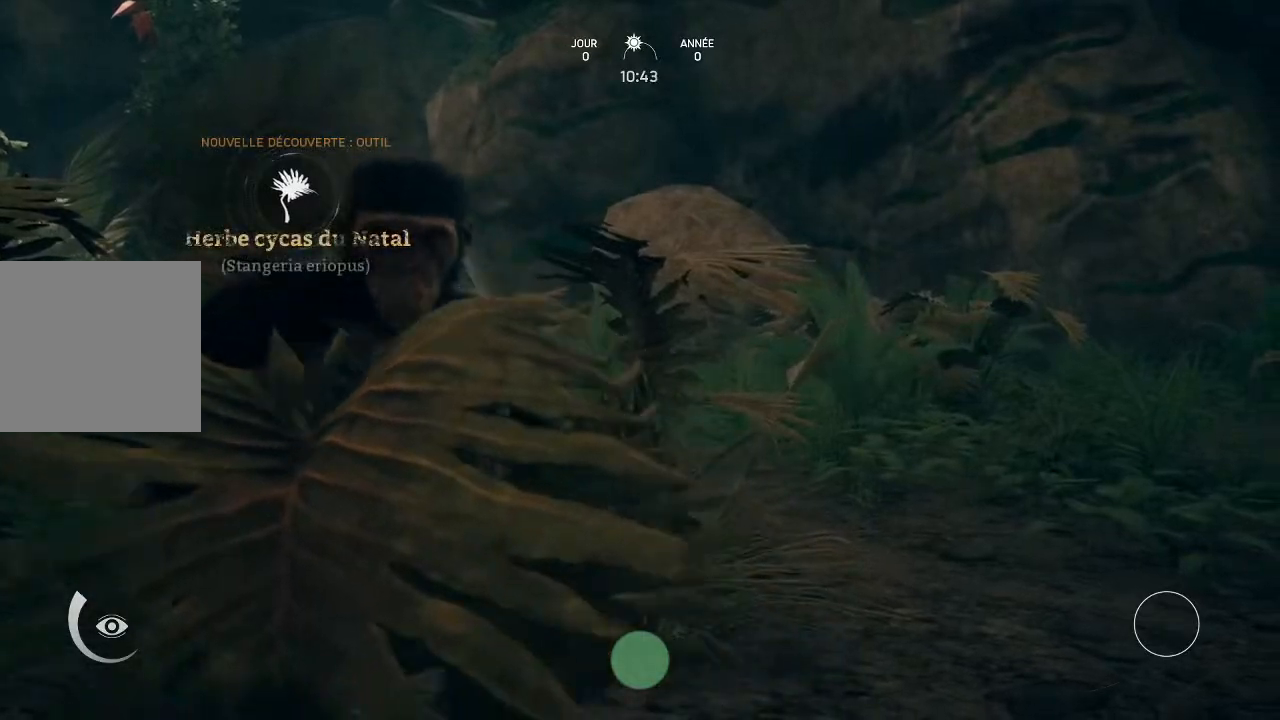
{"buttons": [], "left_stick": "center", "right_stick": "down-right", "events": [[33, "right_stick", "down-right"]]}
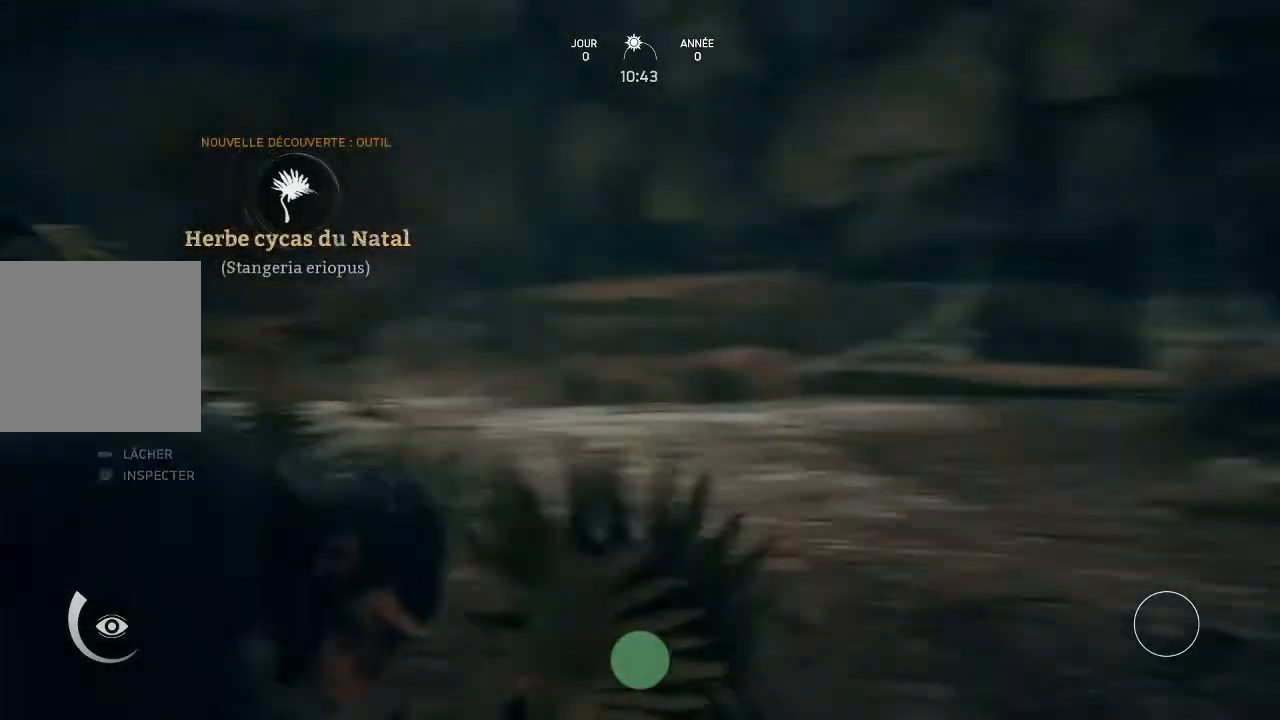
{"buttons": [], "left_stick": "center", "right_stick": "center", "events": [[333, "right_stick", "center"]]}
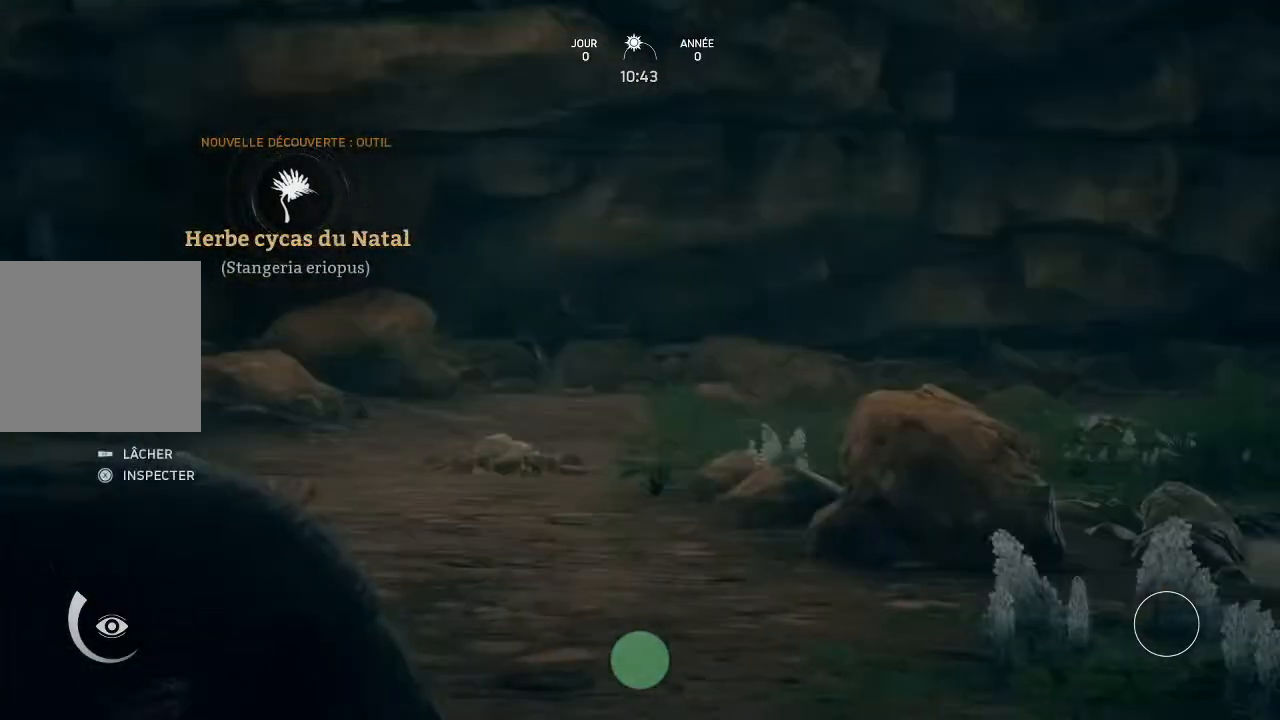
{"buttons": [], "left_stick": "up", "right_stick": "center", "events": [[67, "left_stick", "up"]]}
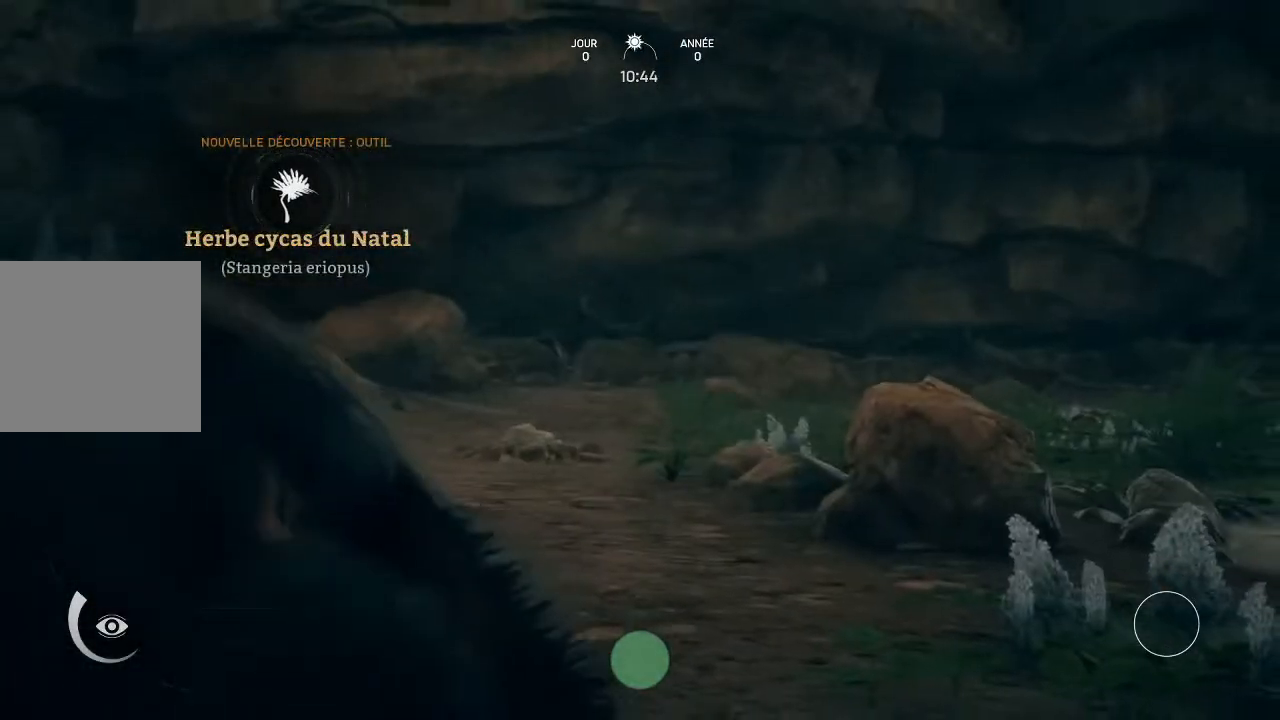
{"buttons": [], "left_stick": "up", "right_stick": "center", "events": [[33, "right_stick", "left"], [300, "right_stick", "center"]]}
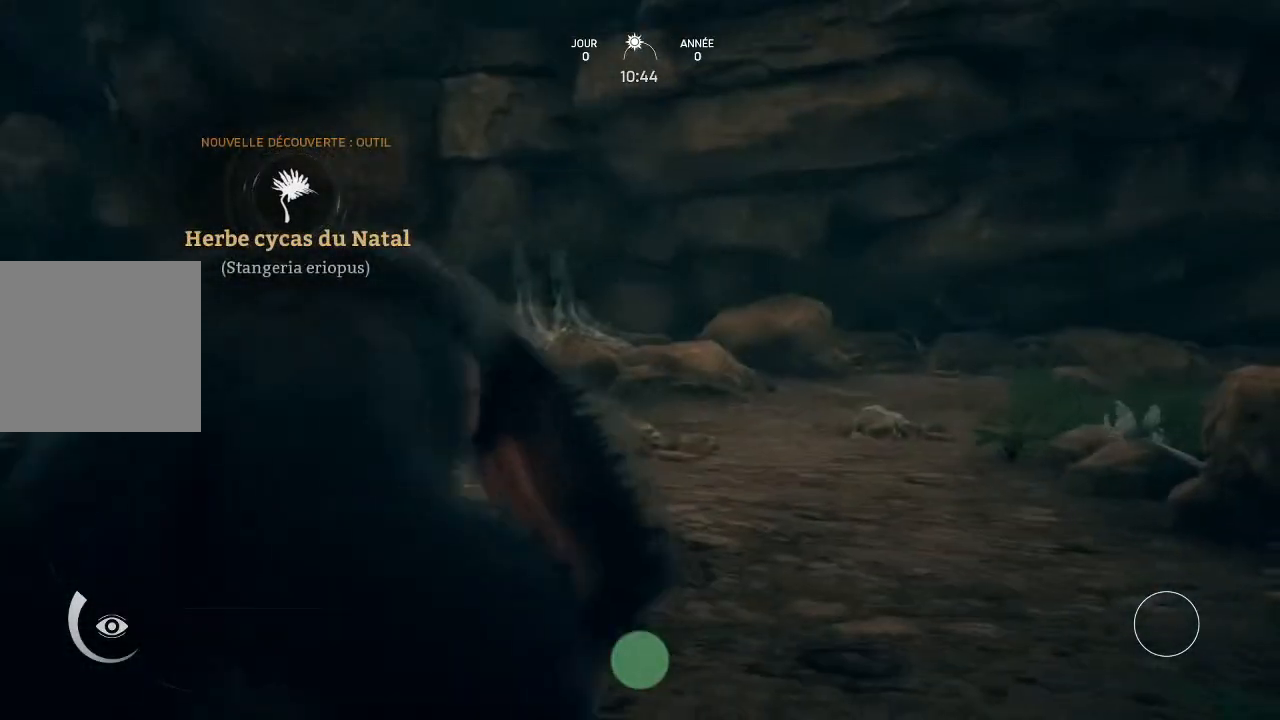
{"buttons": [], "left_stick": "up-right", "right_stick": "left", "events": [[133, "left_stick", "center"], [367, "right_stick", "left"], [433, "left_stick", "up-right"]]}
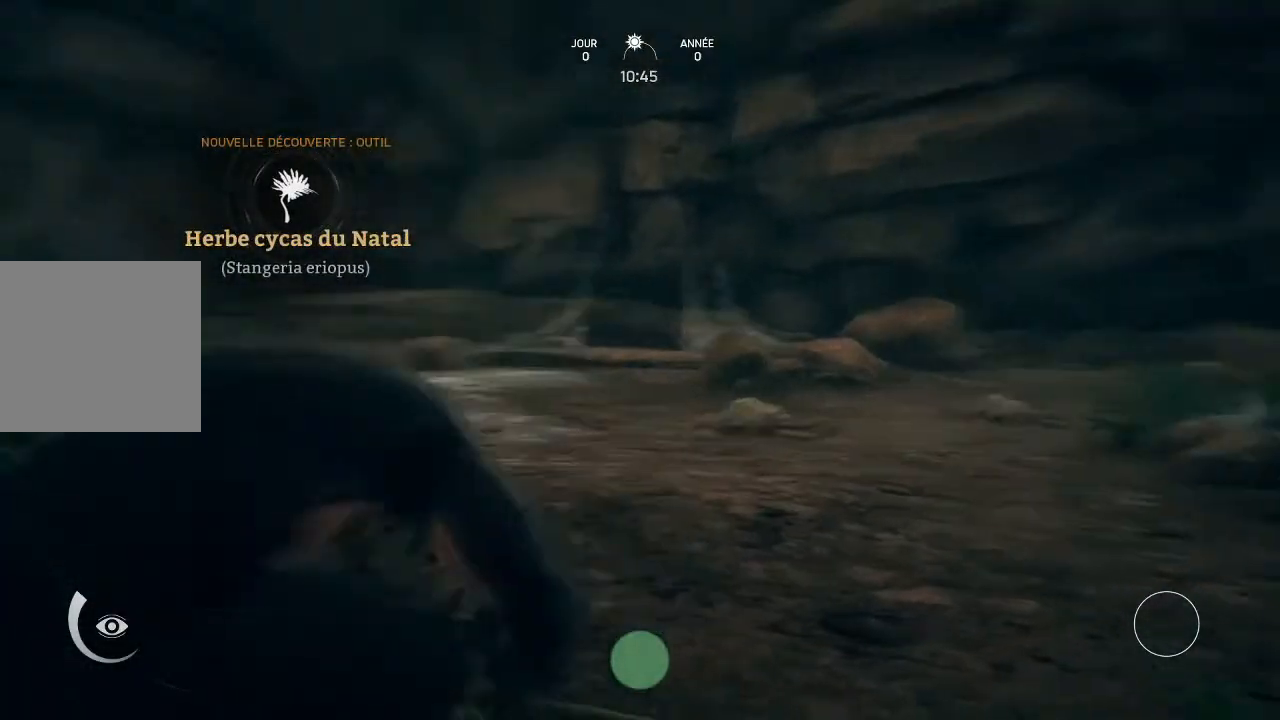
{"buttons": [], "left_stick": "up-right", "right_stick": "center", "events": [[300, "right_stick", "center"]]}
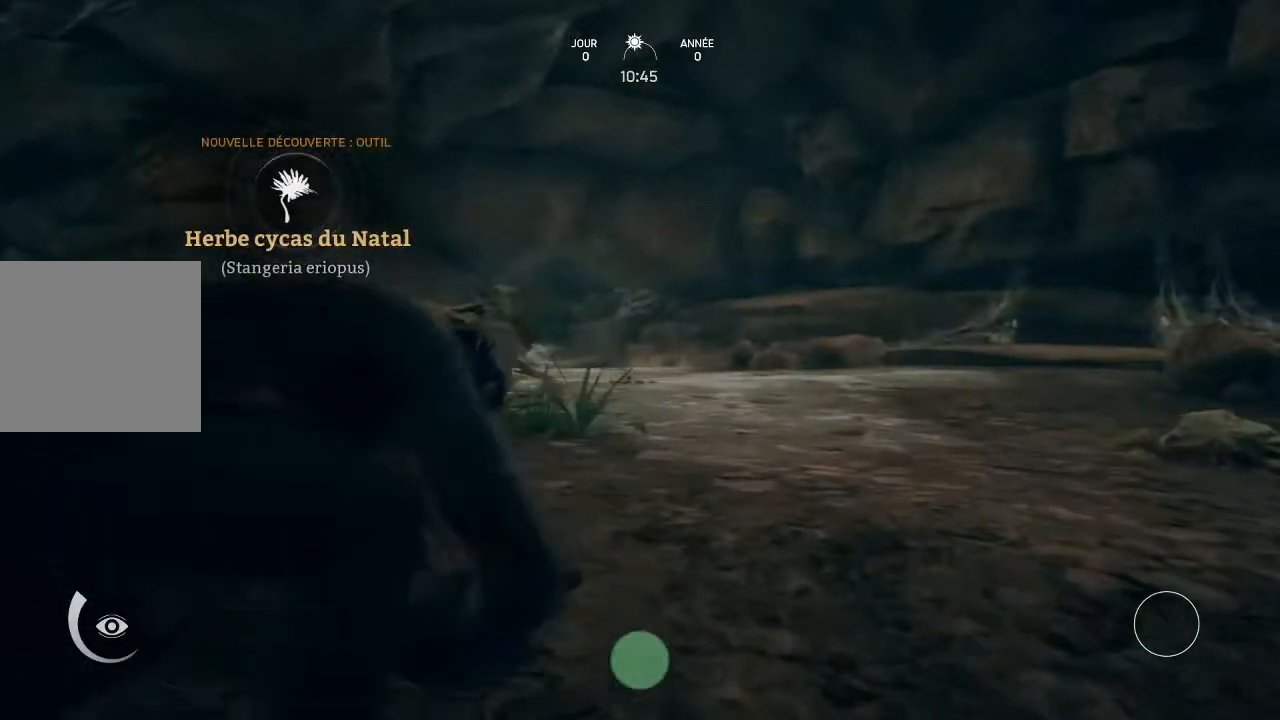
{"buttons": [], "left_stick": "up-right", "right_stick": "center", "events": []}
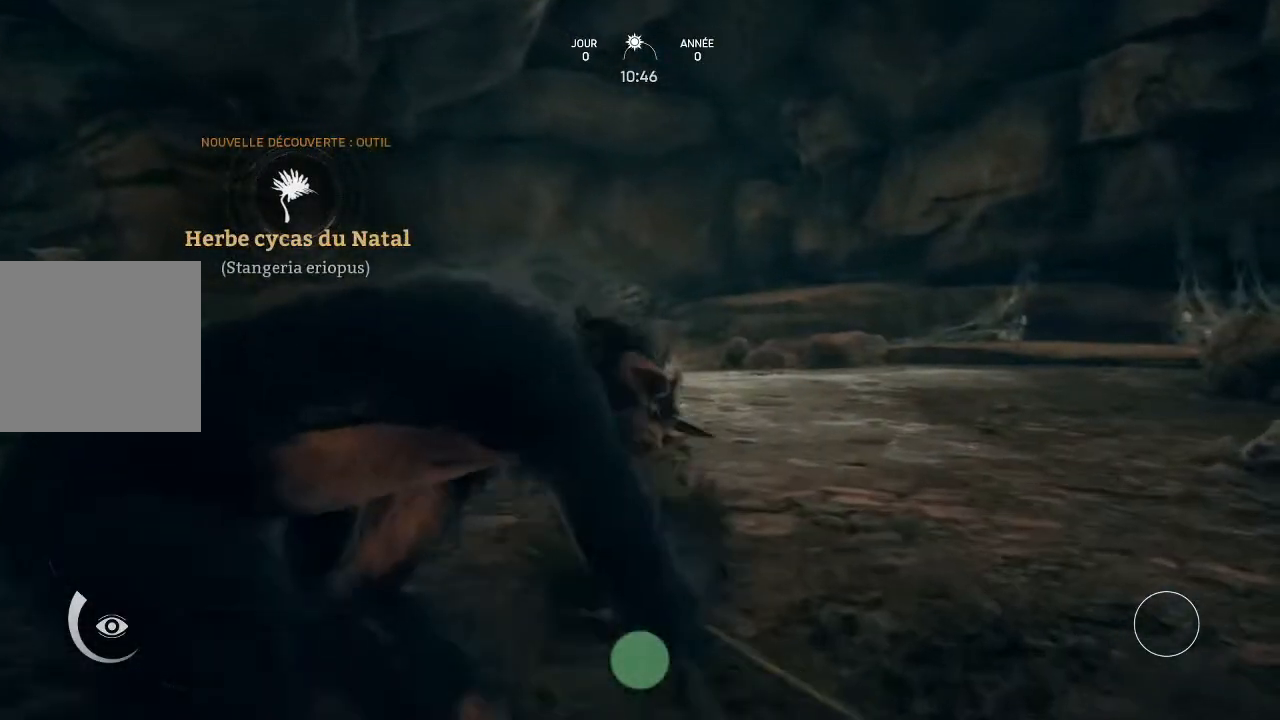
{"buttons": [], "left_stick": "up-right", "right_stick": "center", "events": [[133, "right_stick", "right"], [367, "right_stick", "center"]]}
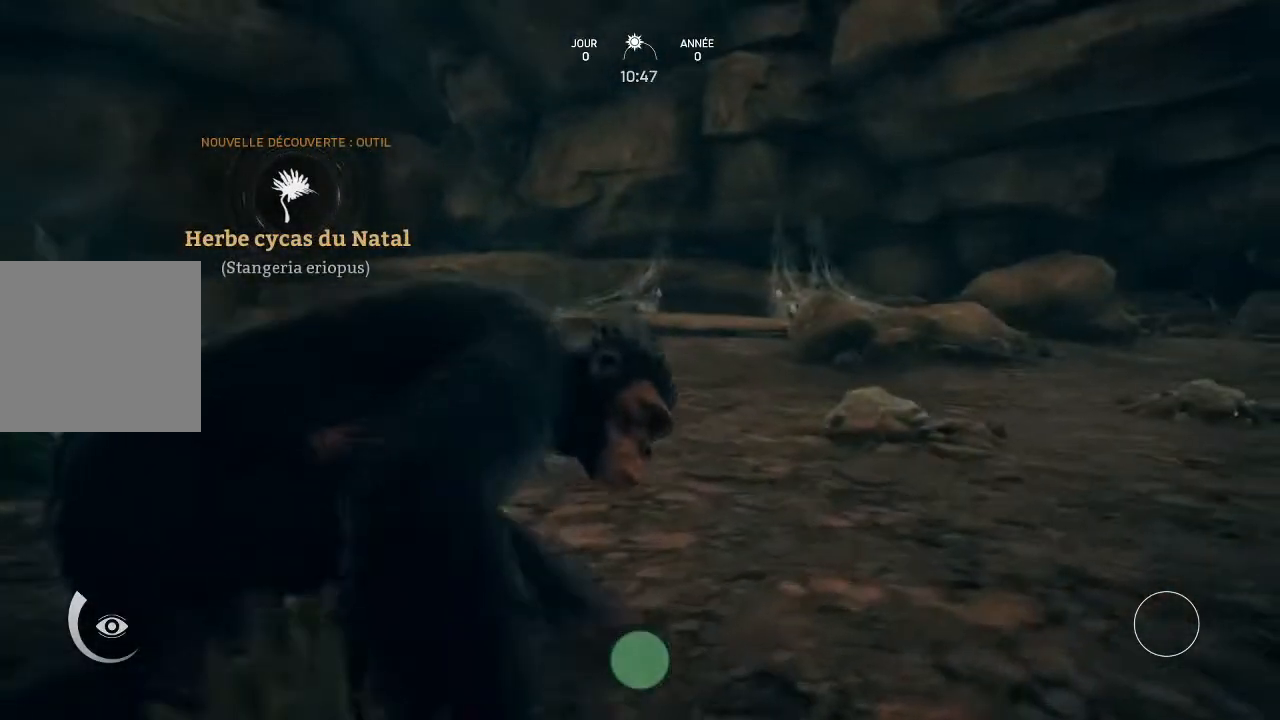
{"buttons": [], "left_stick": "up", "right_stick": "left", "events": [[133, "left_stick", "up"], [433, "right_stick", "left"]]}
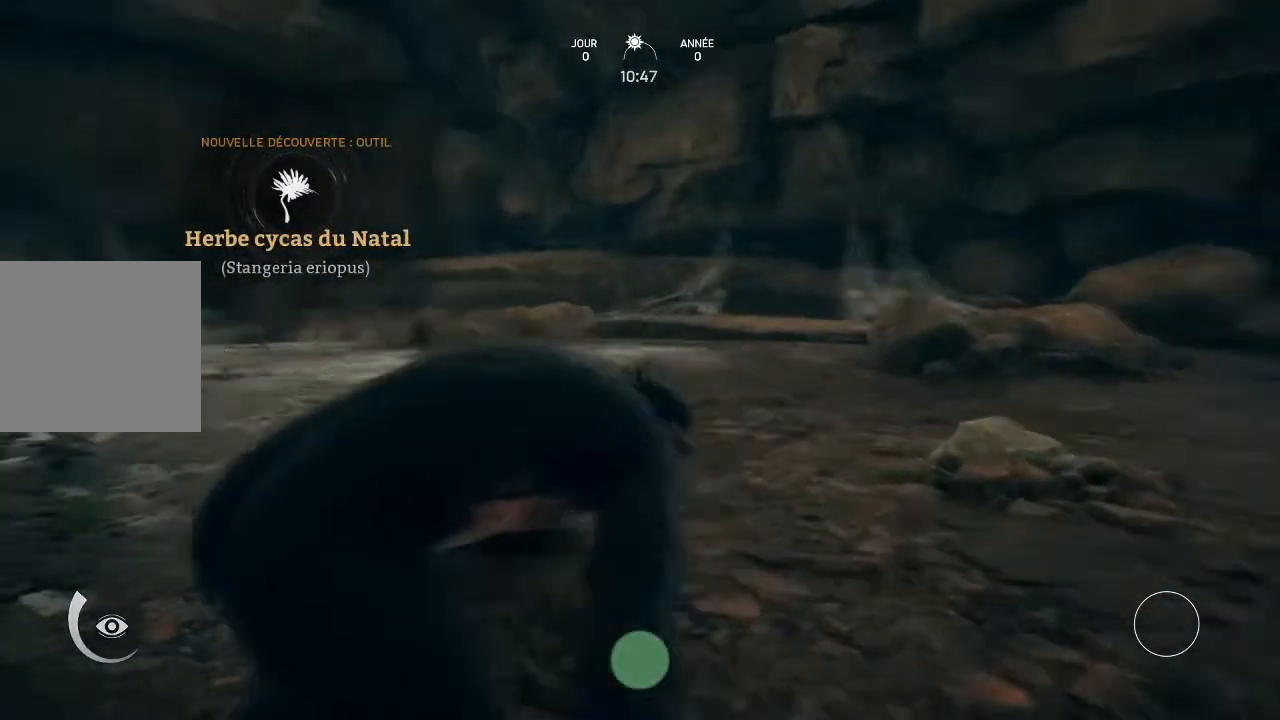
{"buttons": [], "left_stick": "up", "right_stick": "center", "events": [[167, "right_stick", "center"]]}
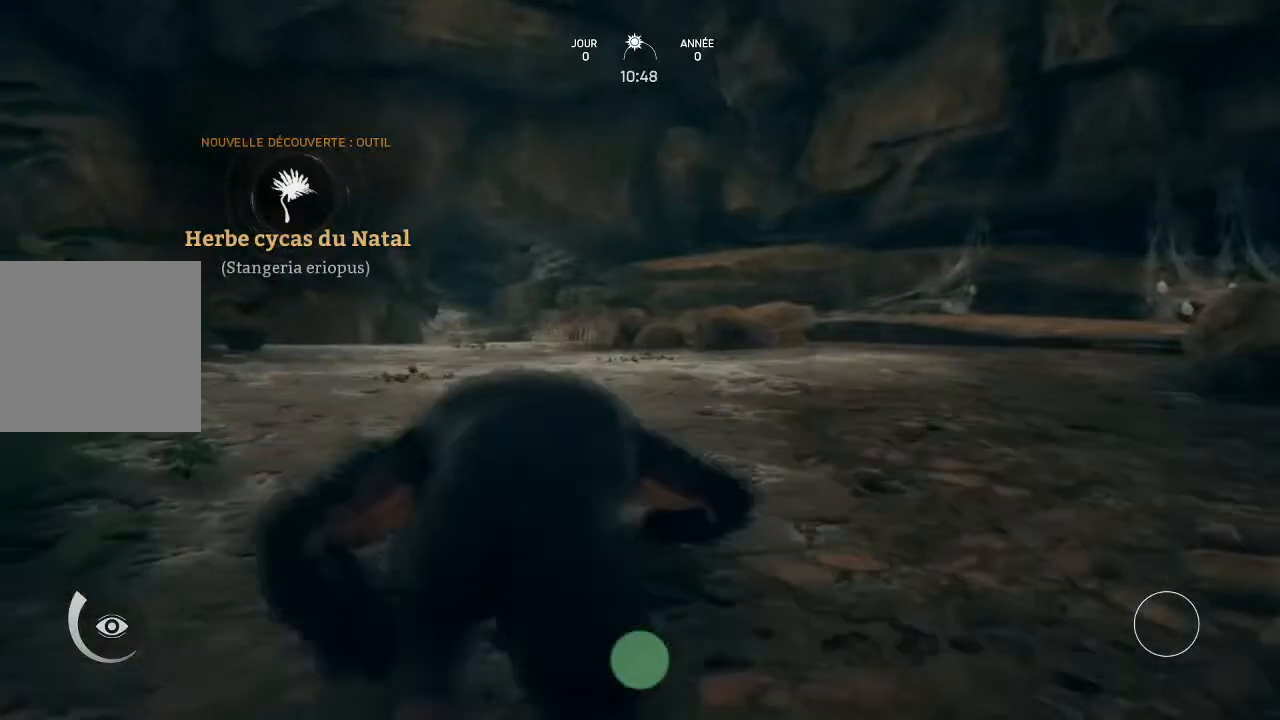
{"buttons": [], "left_stick": "up", "right_stick": "left", "events": [[500, "right_stick", "left"]]}
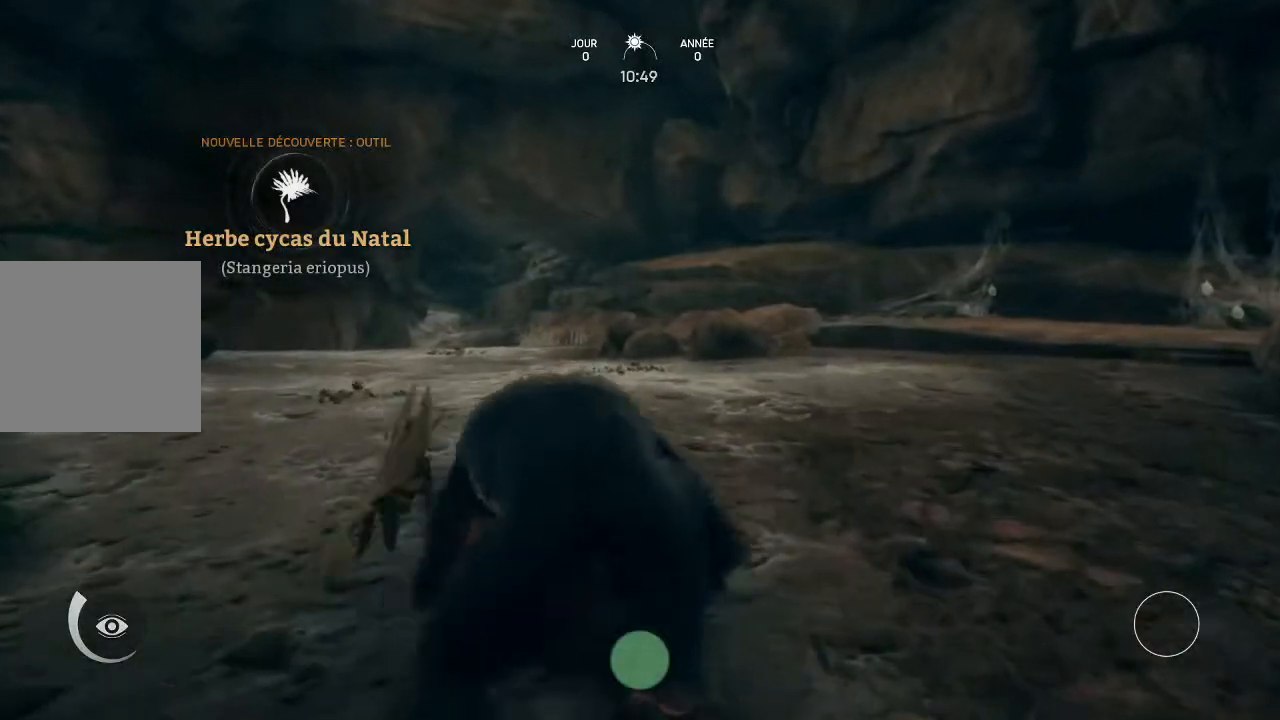
{"buttons": [], "left_stick": "up", "right_stick": "center", "events": [[267, "right_stick", "center"]]}
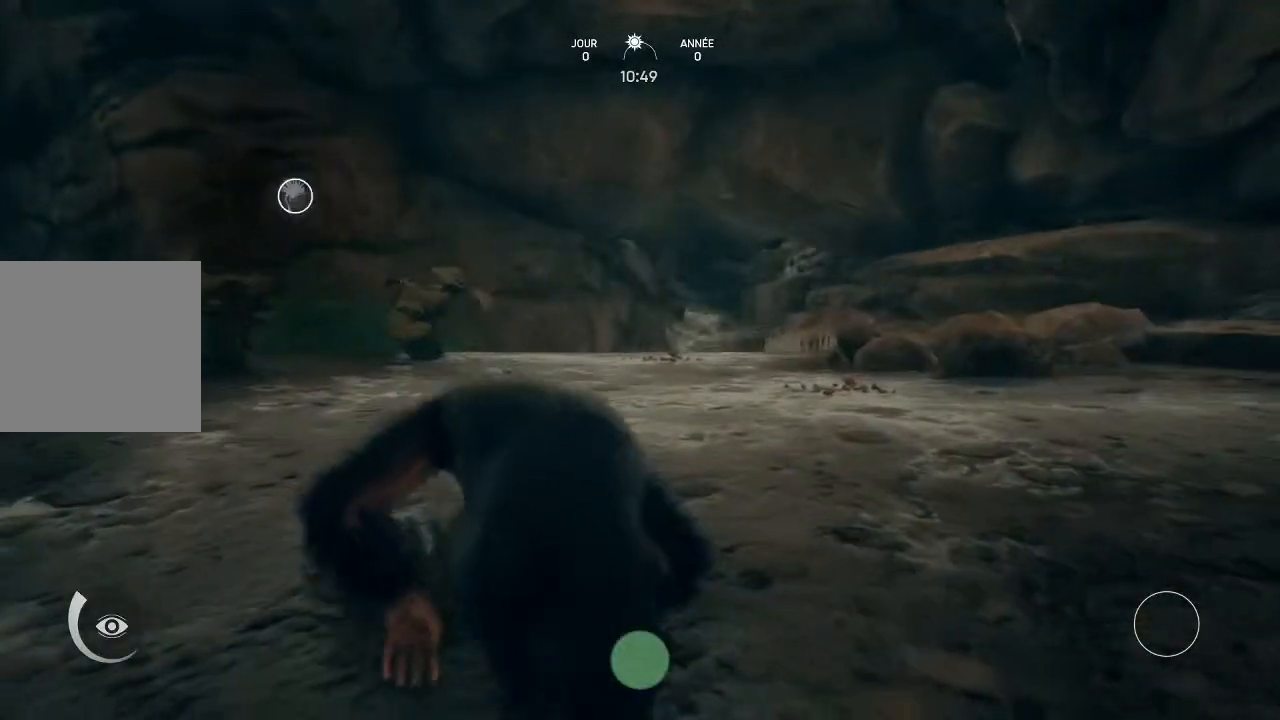
{"buttons": [], "left_stick": "up", "right_stick": "center", "events": []}
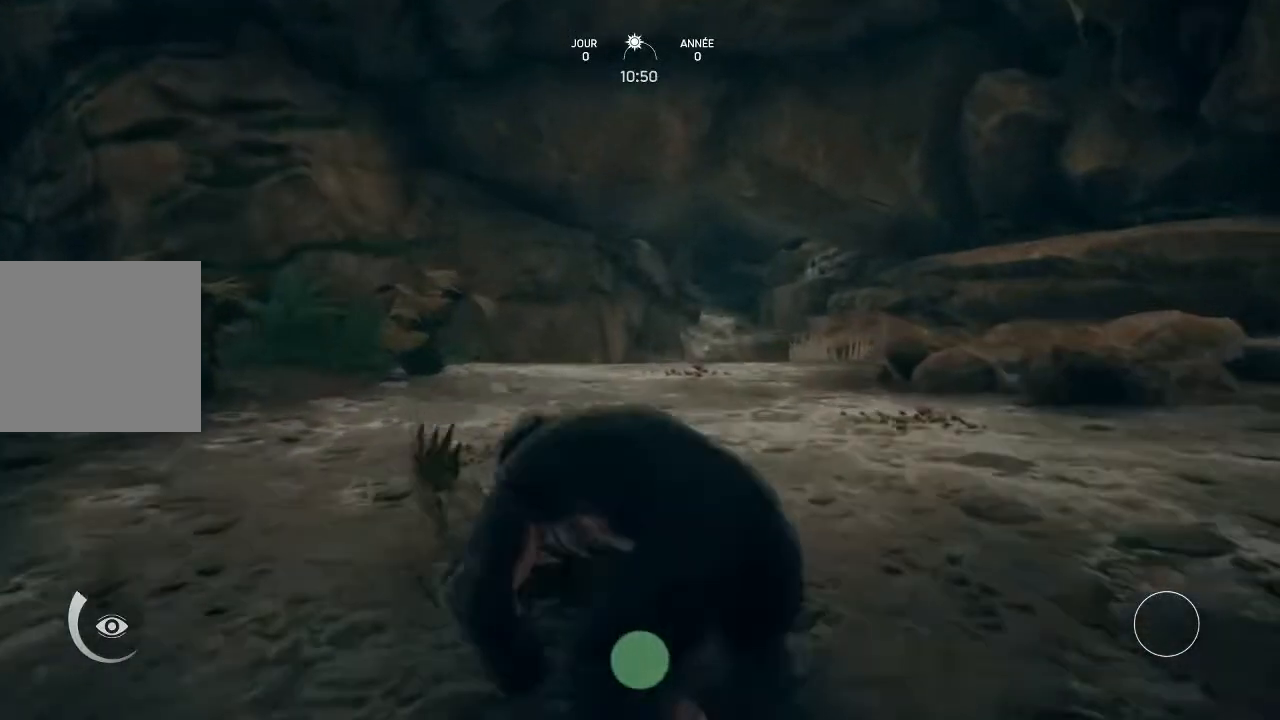
{"buttons": [], "left_stick": "center", "right_stick": "center", "events": [[267, "left_stick", "center"]]}
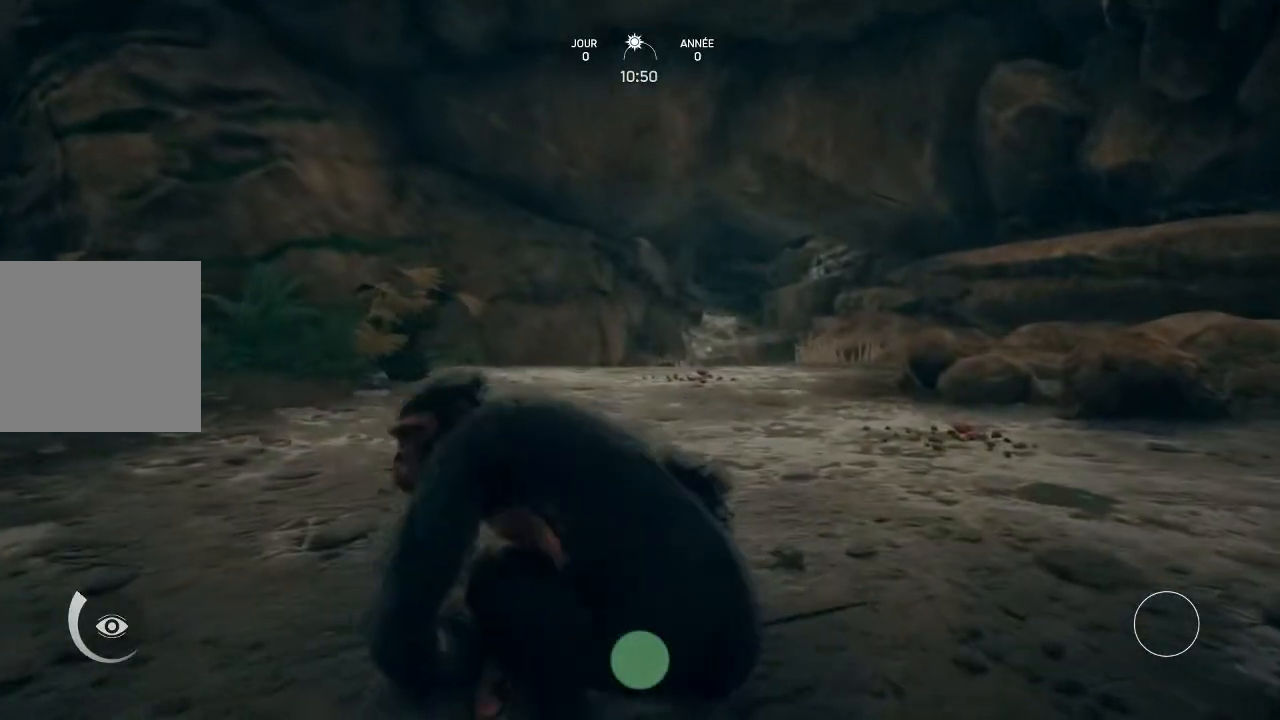
{"buttons": [], "left_stick": "center", "right_stick": "left", "events": [[200, "right_stick", "left"]]}
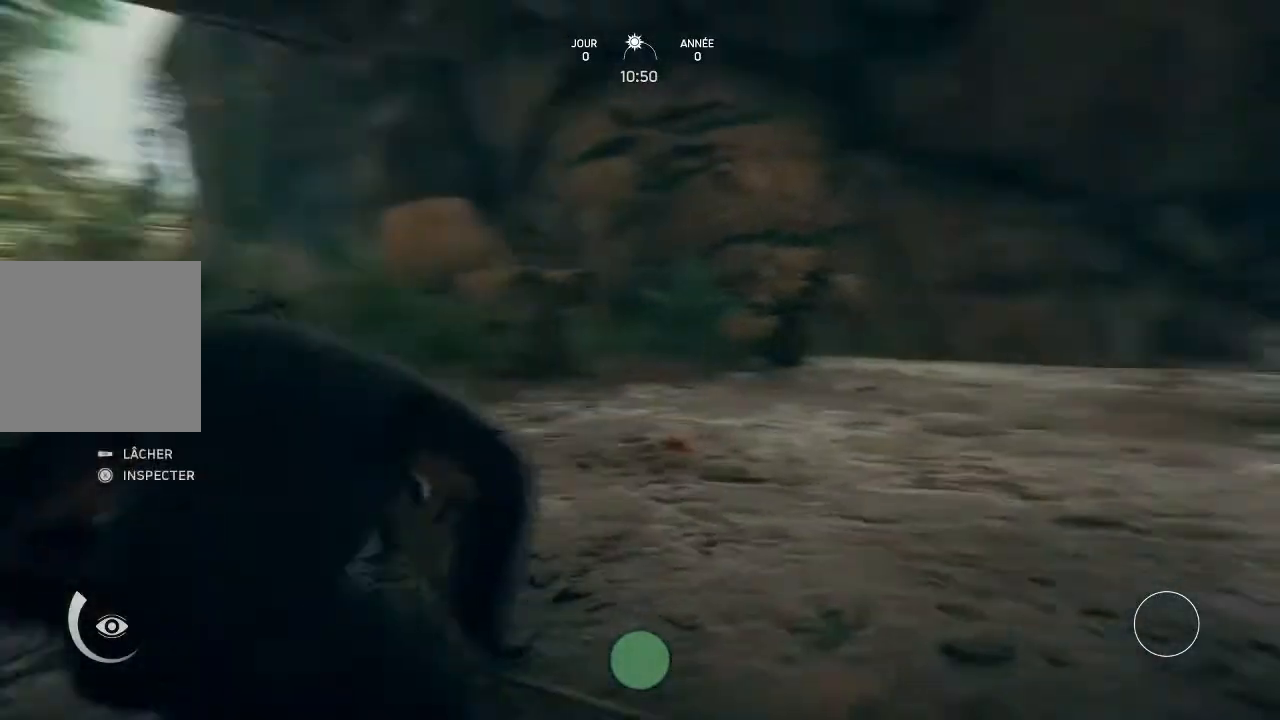
{"buttons": [], "left_stick": "center", "right_stick": "left", "events": []}
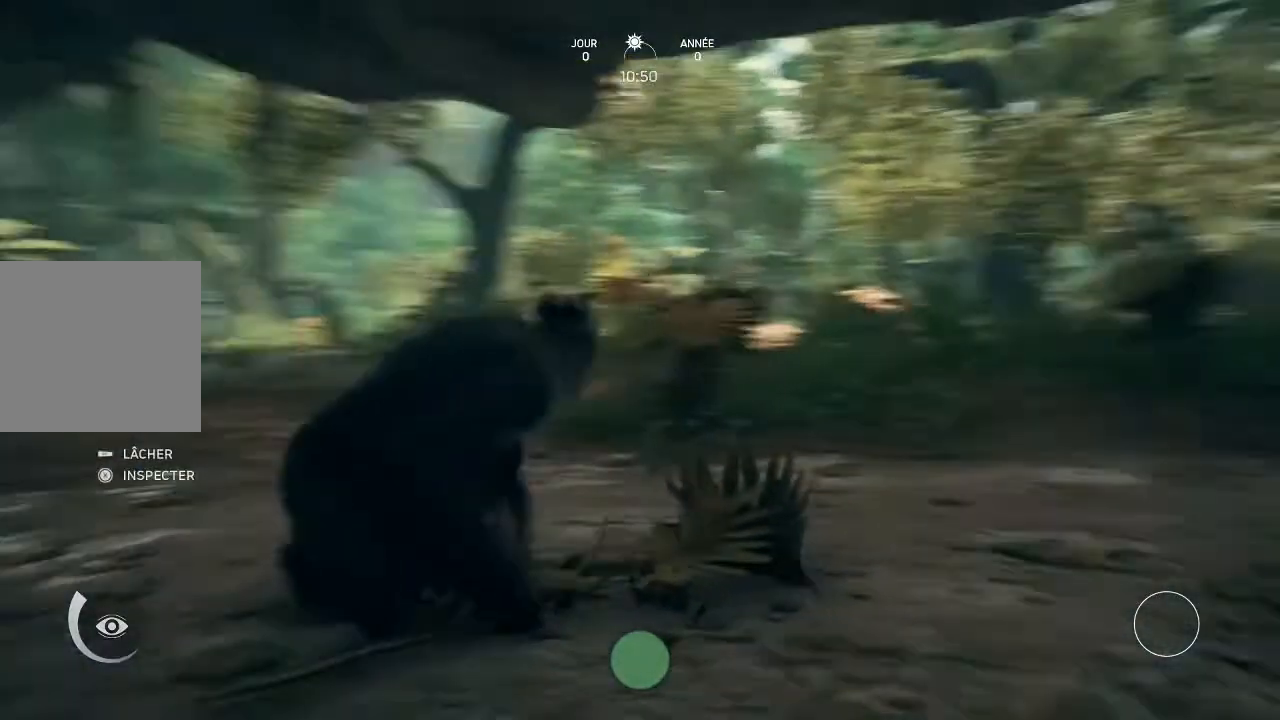
{"buttons": [], "left_stick": "center", "right_stick": "center", "events": [[67, "right_stick", "center"]]}
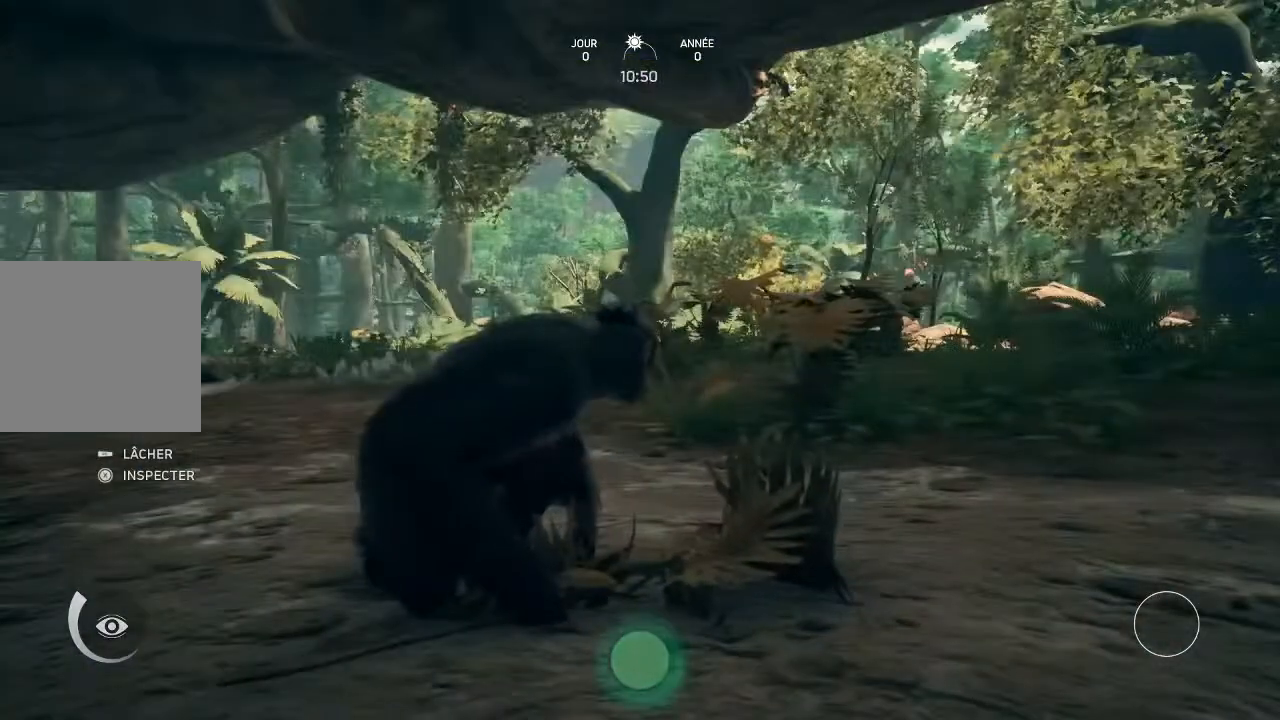
{"buttons": [], "left_stick": "left", "right_stick": "center", "events": [[433, "left_stick", "left"]]}
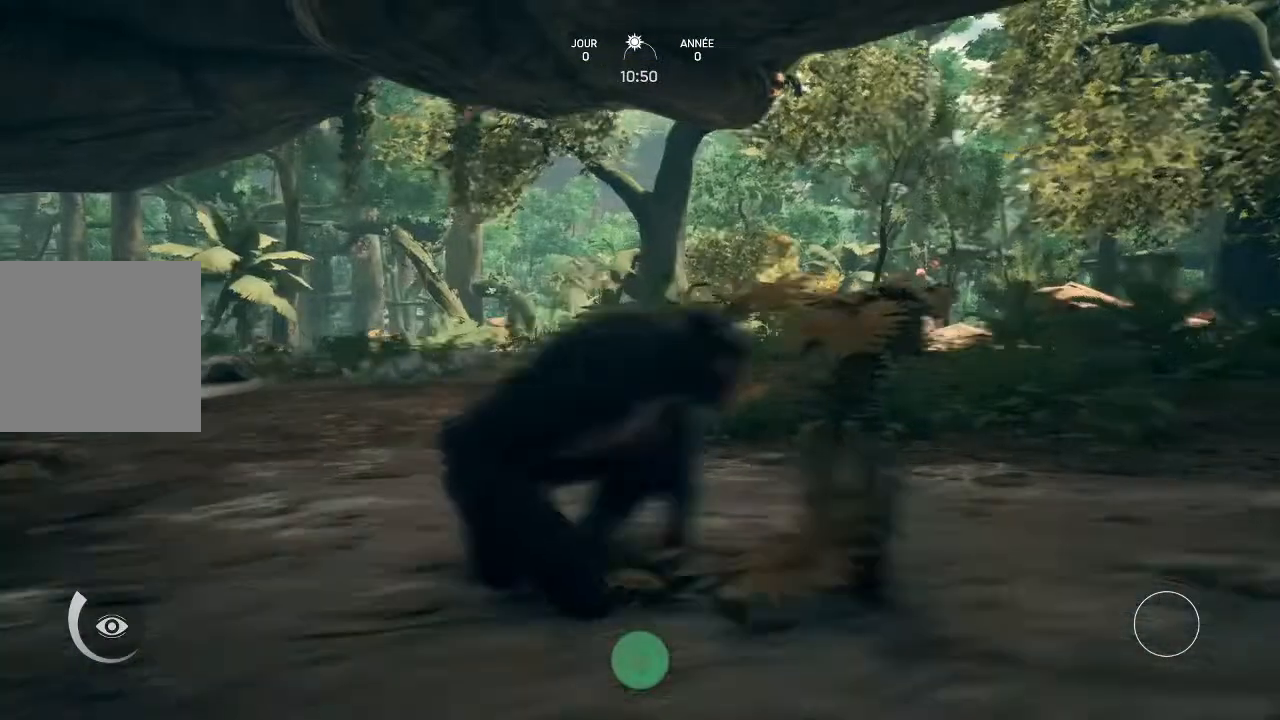
{"buttons": [], "left_stick": "up-left", "right_stick": "center", "events": [[133, "left_stick", "up-left"]]}
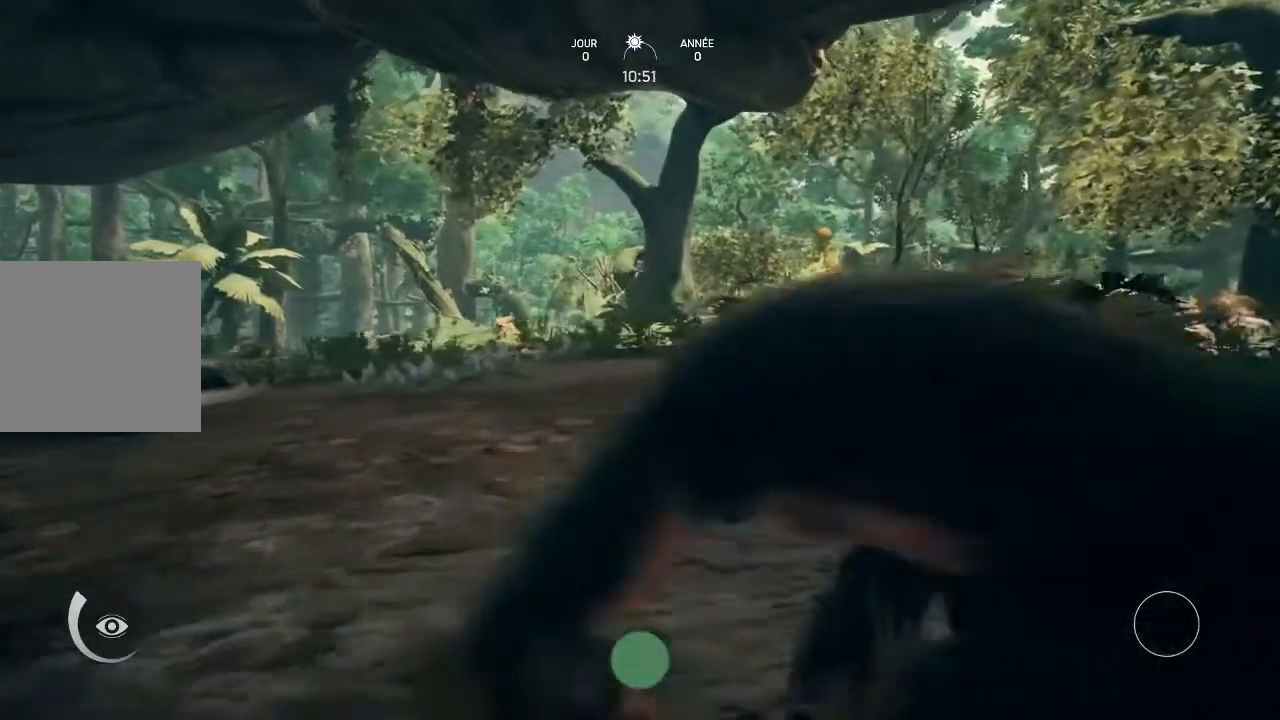
{"buttons": [], "left_stick": "center", "right_stick": "left", "events": [[367, "left_stick", "center"], [467, "right_stick", "left"]]}
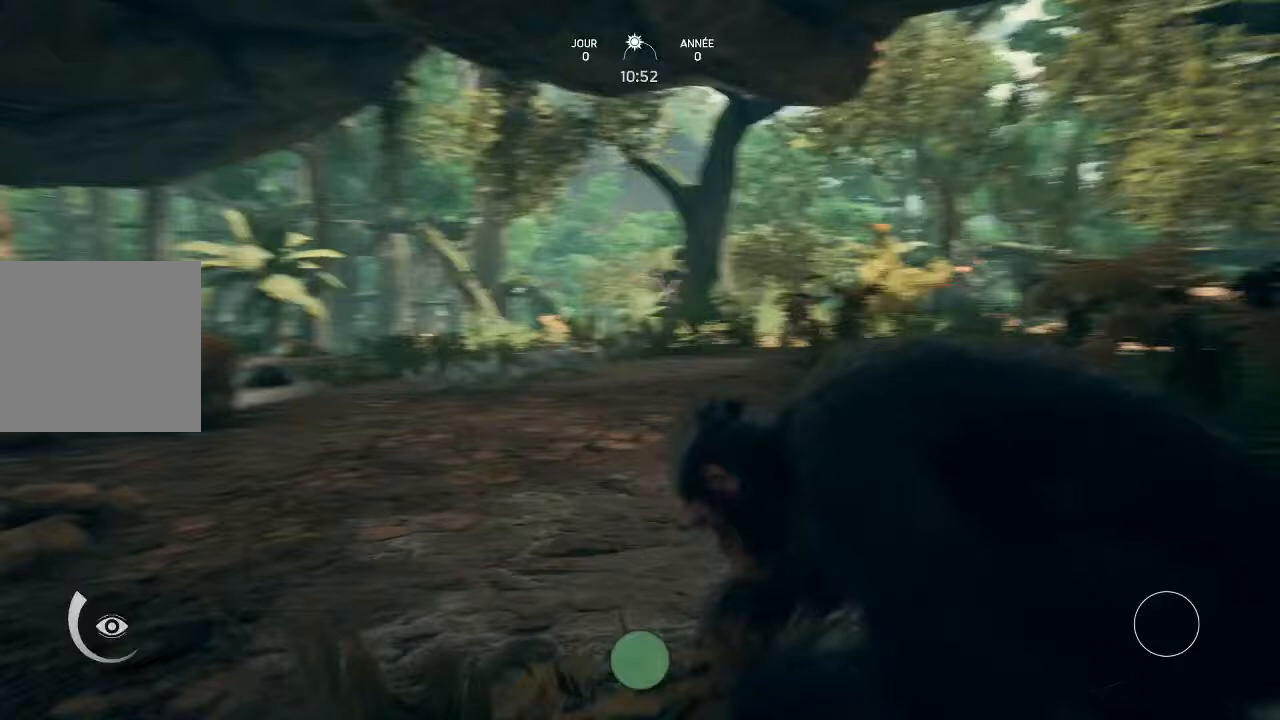
{"buttons": [], "left_stick": "center", "right_stick": "center", "events": [[433, "right_stick", "center"]]}
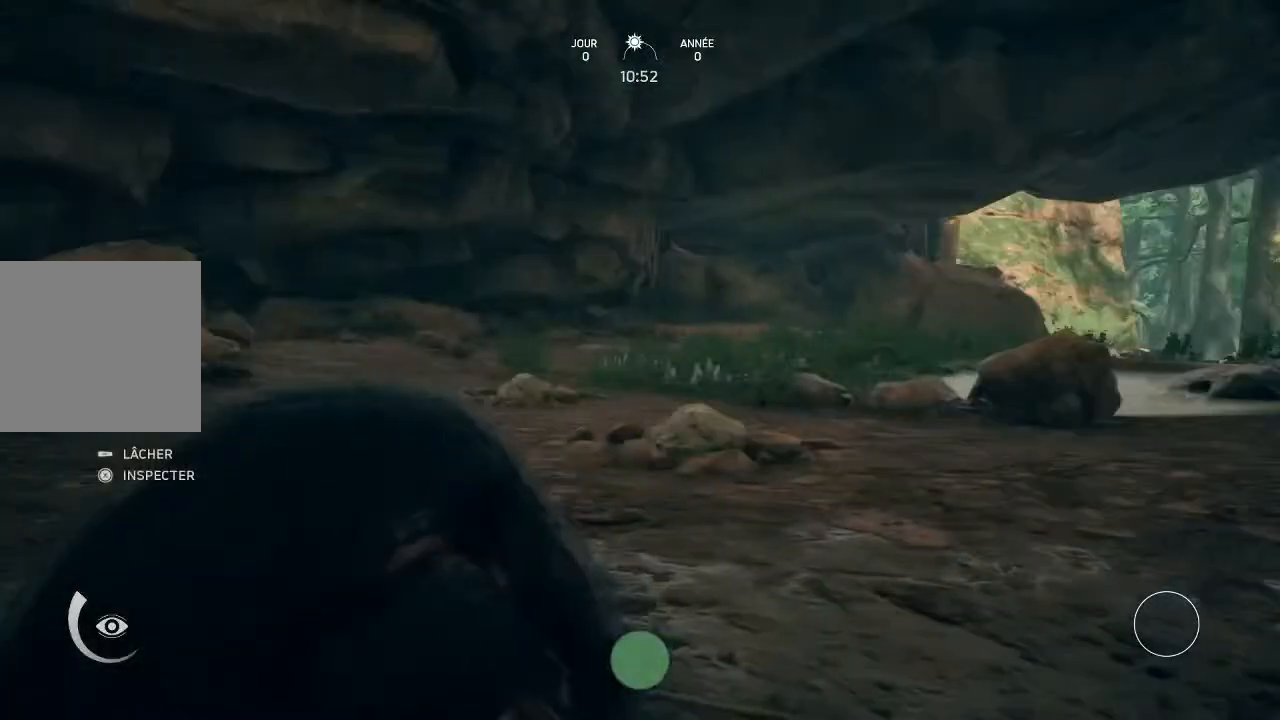
{"buttons": [], "left_stick": "center", "right_stick": "down", "events": [[367, "right_stick", "down"]]}